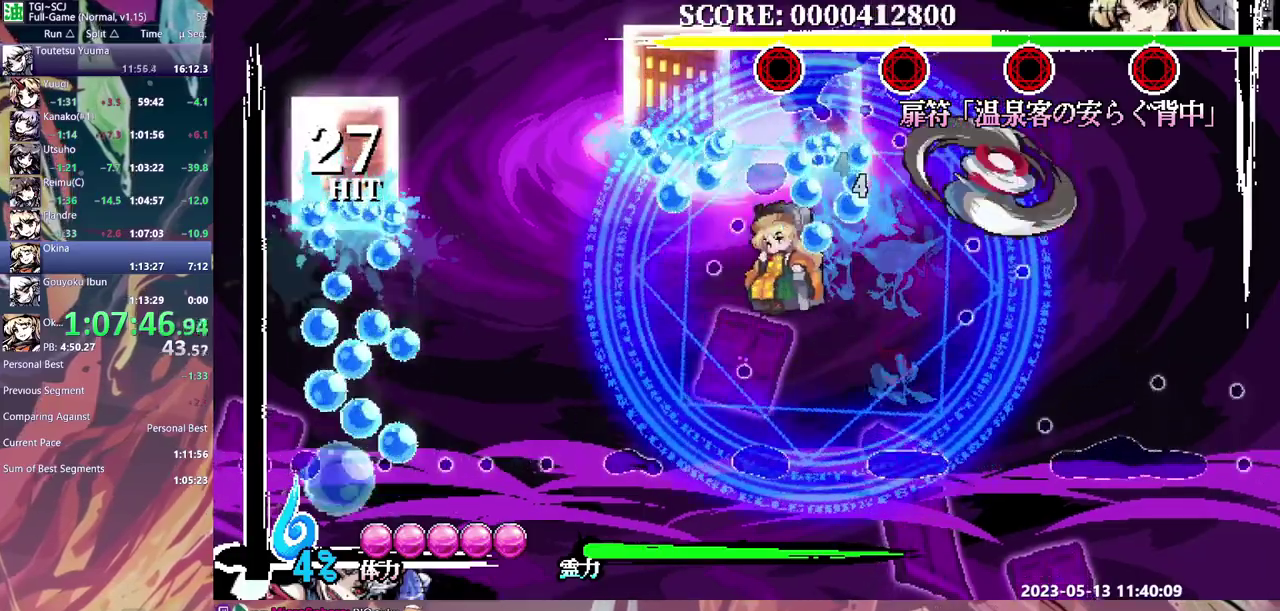
Gameplay with a controller (Xbox layout); each line is a JSON object with the inputs held at the frame after it. "events" lists button and stick changes between this image and that frame as [ms after this image, input, new state], when the widget could be followed in between. Not read: A DPAD_DOWN DPAD_UP L1 L2 L3 R1 R2 R3 X Y.
{"buttons": ["B"], "events": []}
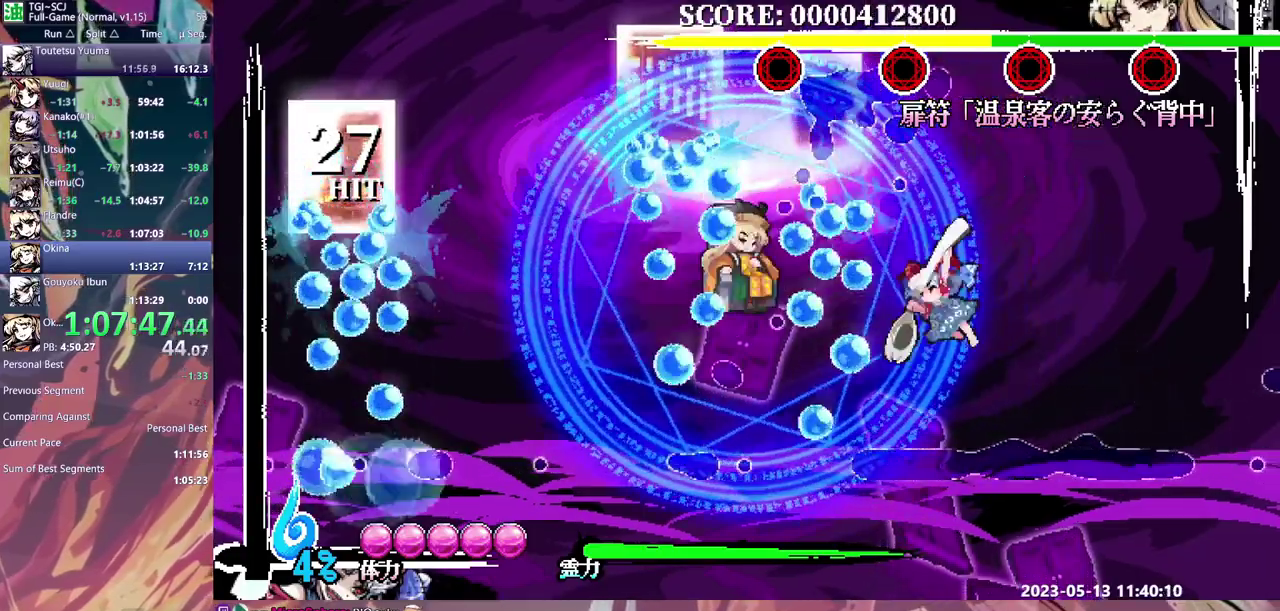
{"buttons": ["B"], "events": [[150, "DPAD_LEFT", "down"], [217, "DPAD_LEFT", "up"]]}
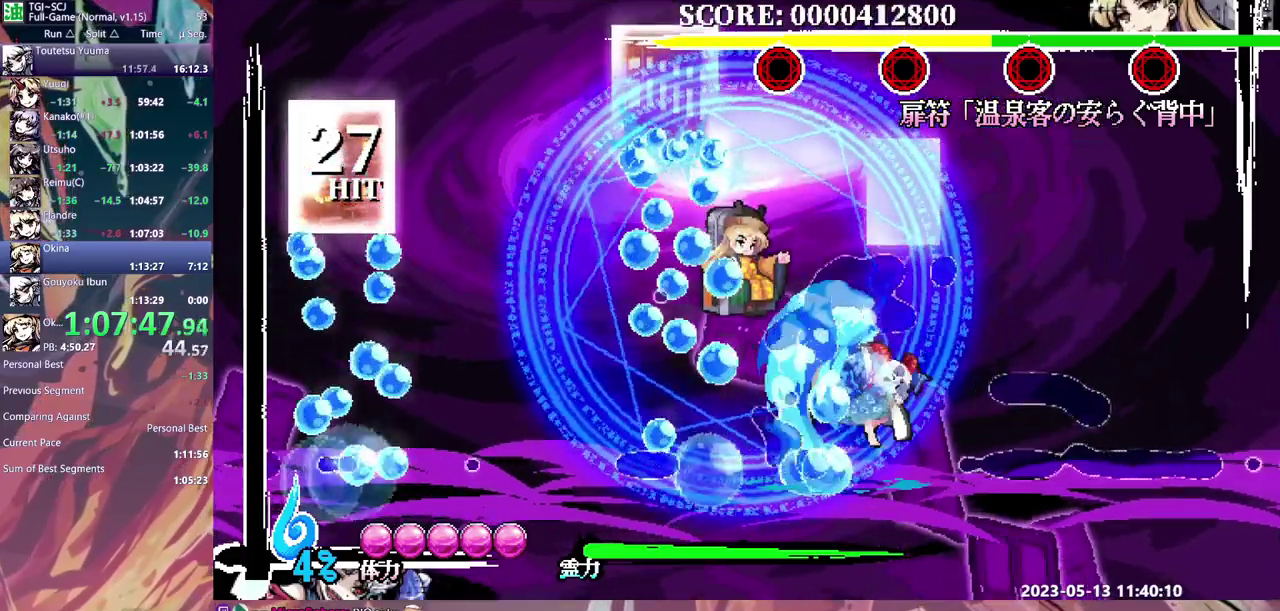
{"buttons": ["B"], "events": [[100, "DPAD_LEFT", "down"], [167, "DPAD_LEFT", "up"]]}
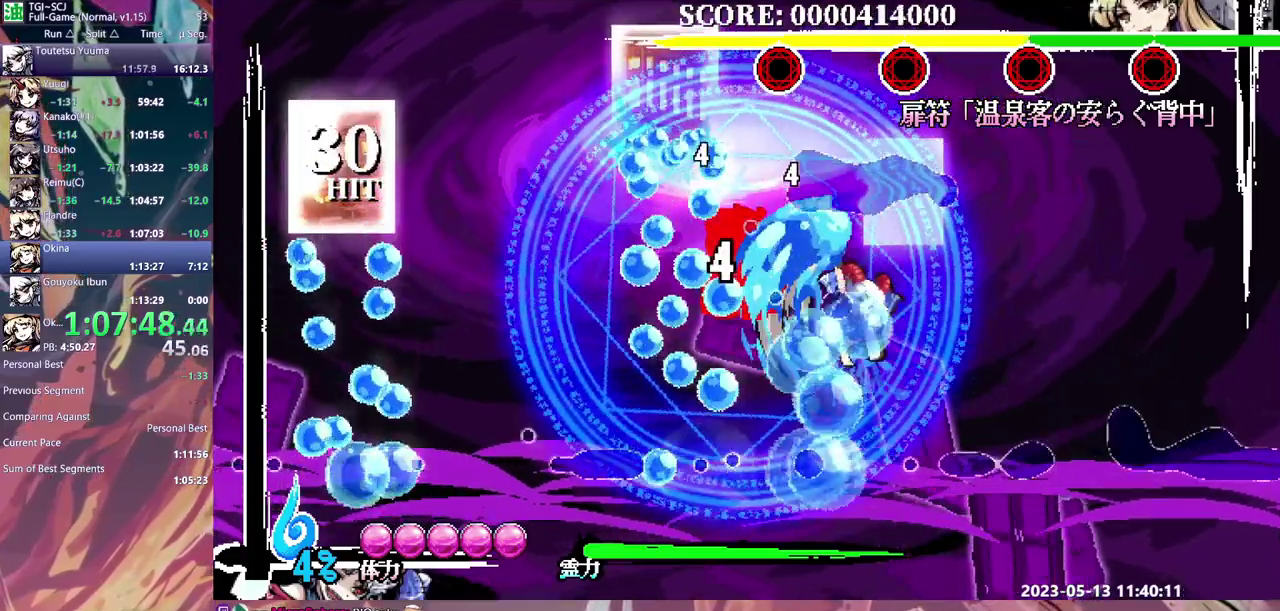
{"buttons": [], "events": [[233, "B", "up"]]}
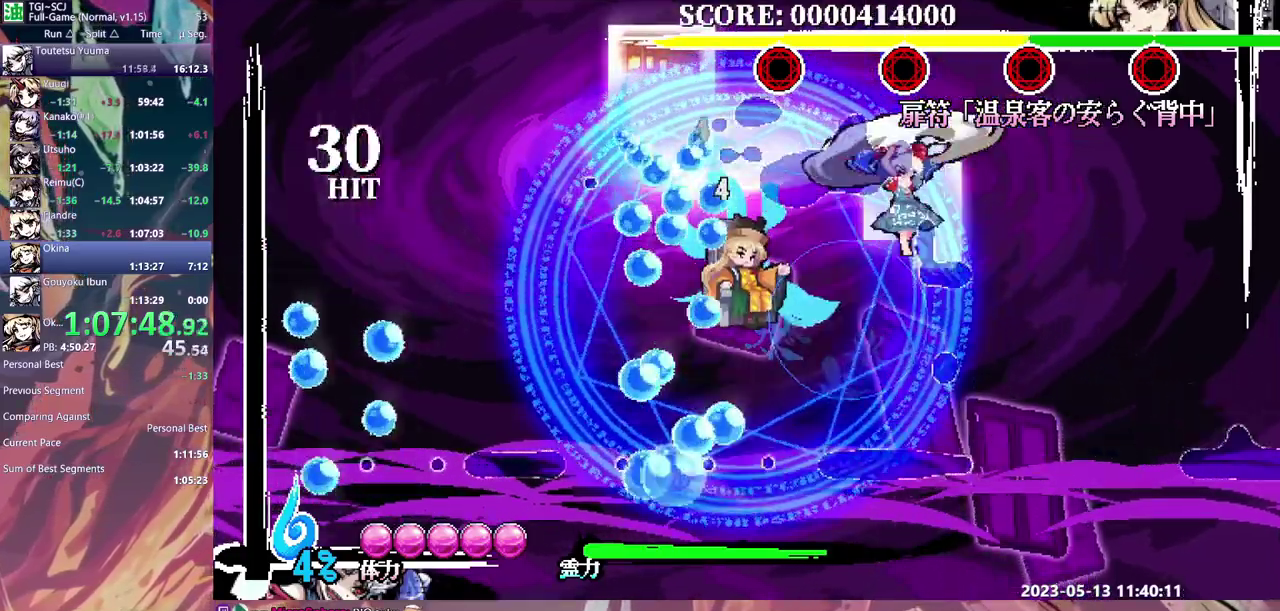
{"buttons": ["DPAD_LEFT"], "events": [[467, "DPAD_LEFT", "down"]]}
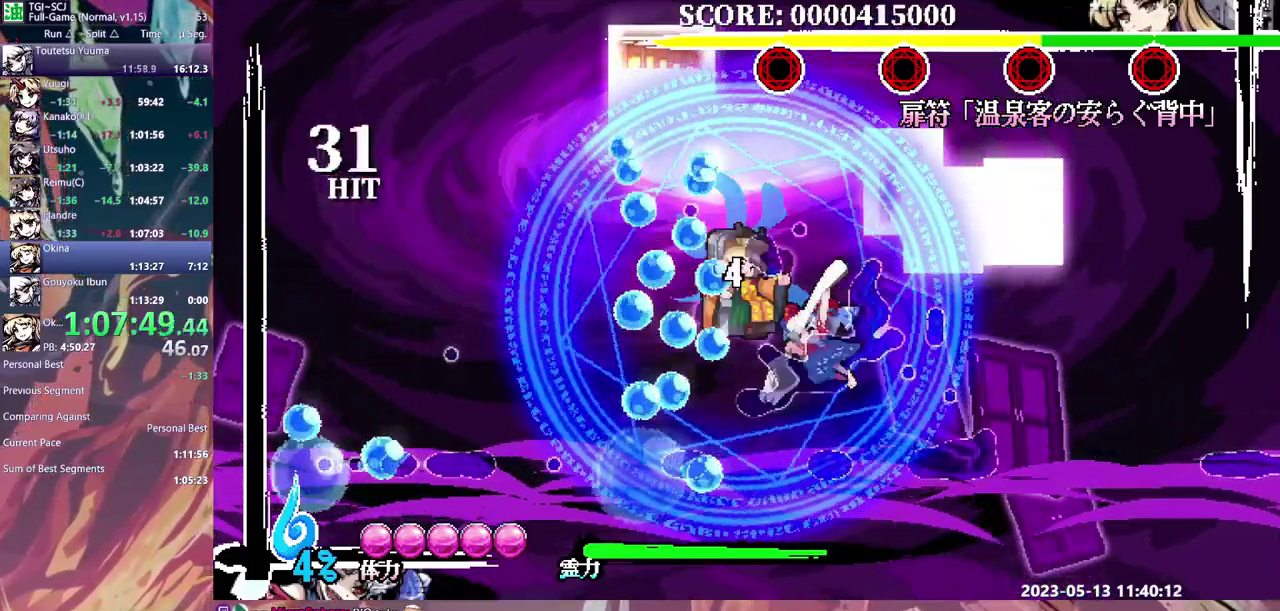
{"buttons": [], "events": [[33, "DPAD_LEFT", "up"]]}
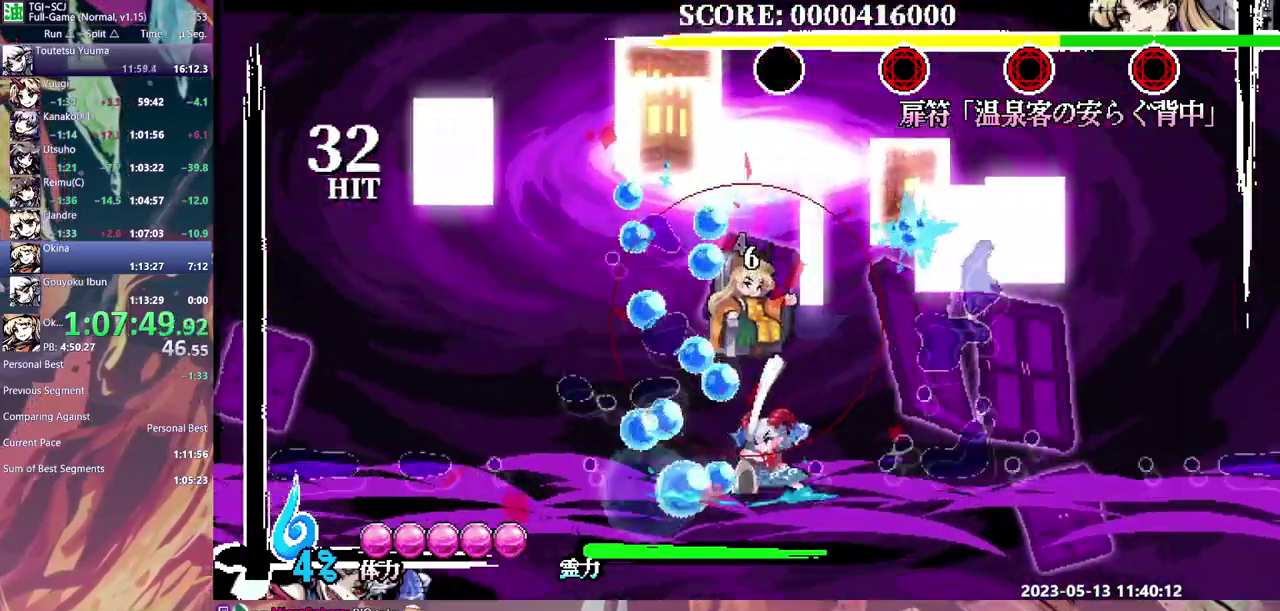
{"buttons": [], "events": []}
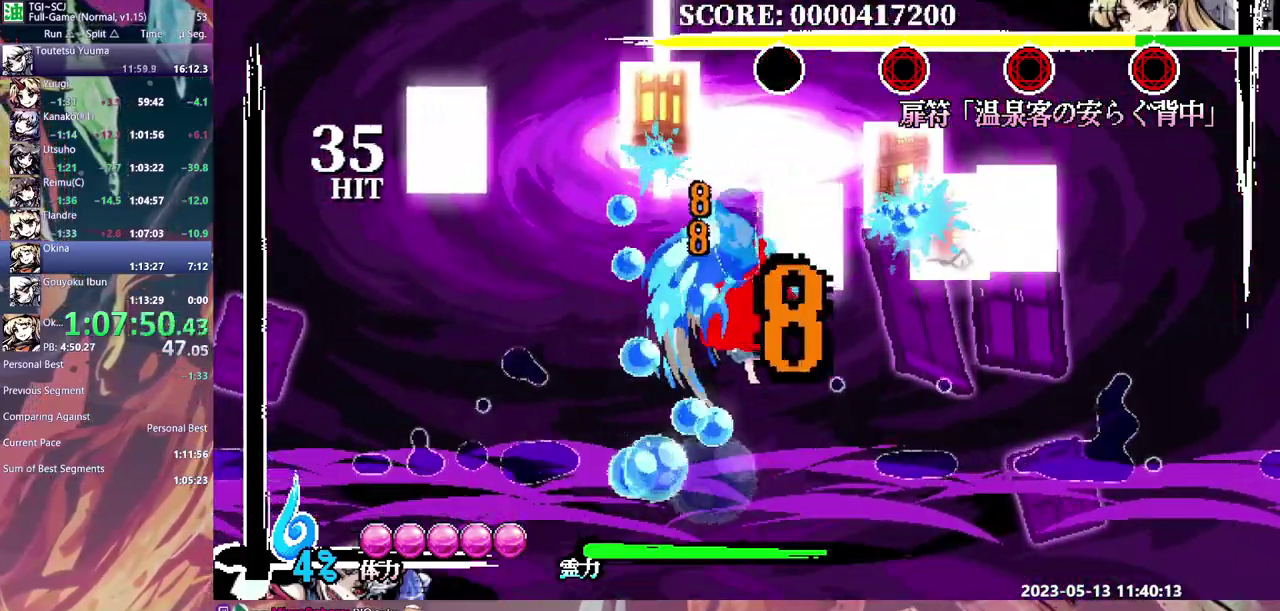
{"buttons": ["DPAD_LEFT"], "events": [[217, "B", "down"], [300, "B", "up"], [450, "DPAD_LEFT", "down"]]}
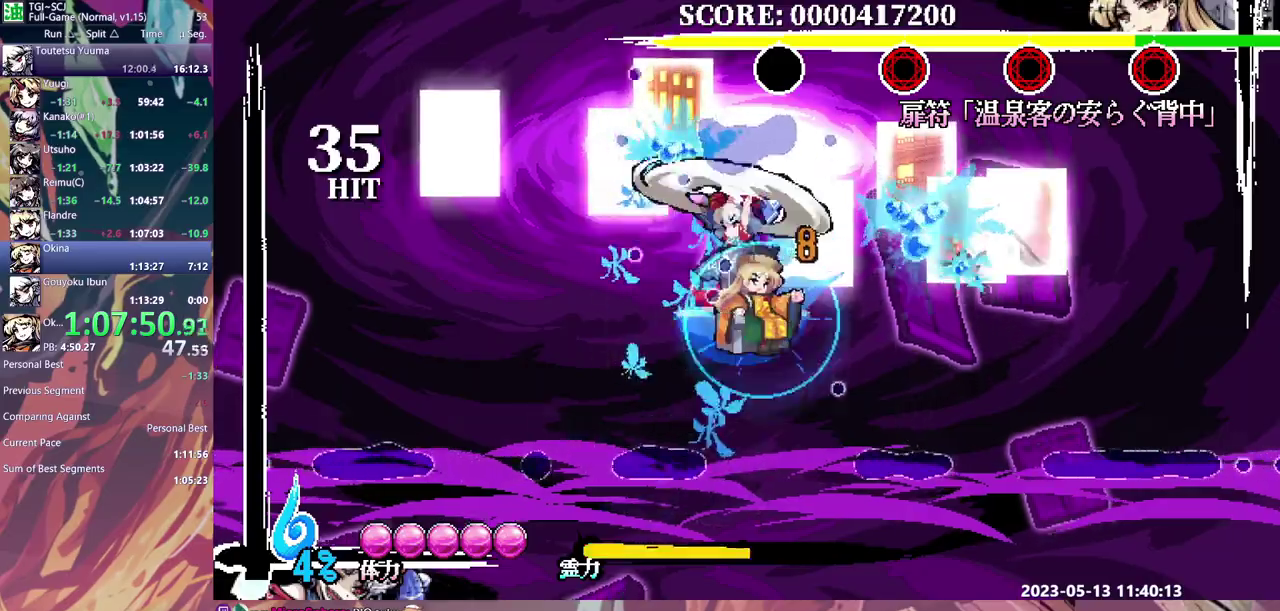
{"buttons": [], "events": [[67, "DPAD_LEFT", "up"]]}
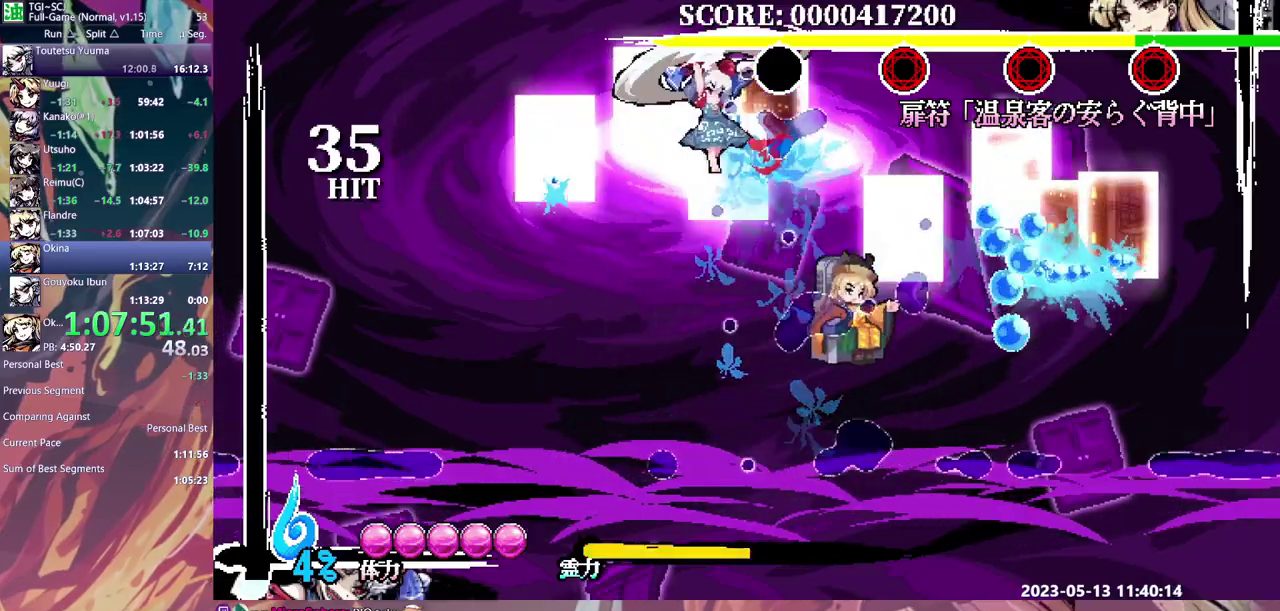
{"buttons": ["DPAD_LEFT"], "events": [[417, "DPAD_LEFT", "down"]]}
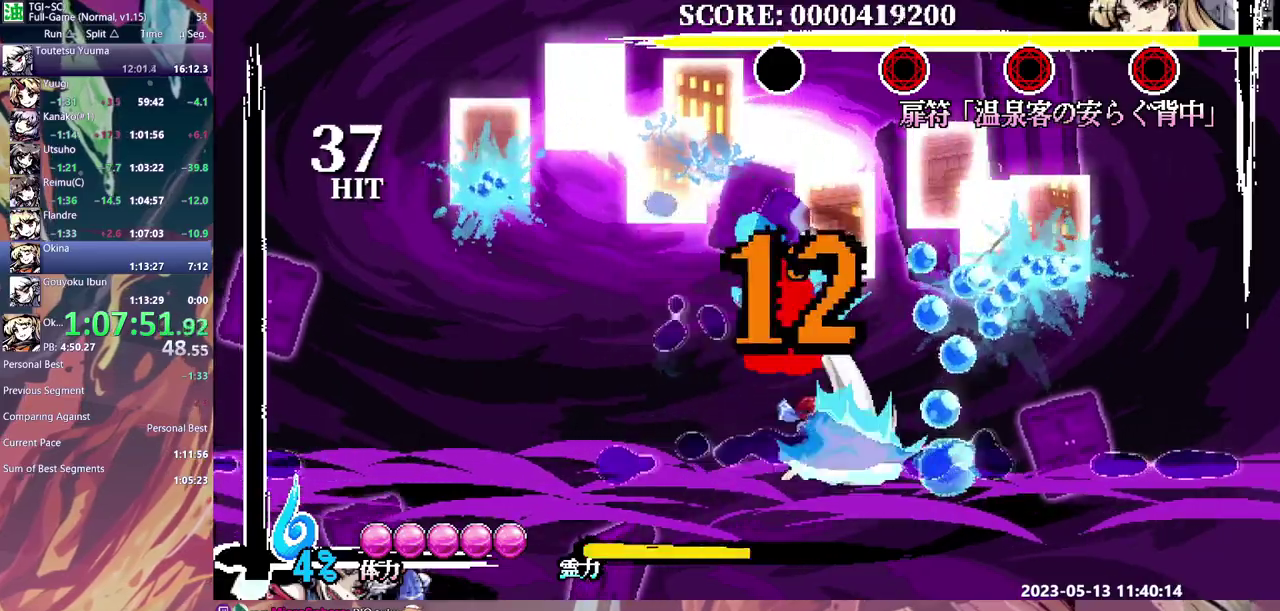
{"buttons": [], "events": [[17, "DPAD_LEFT", "up"]]}
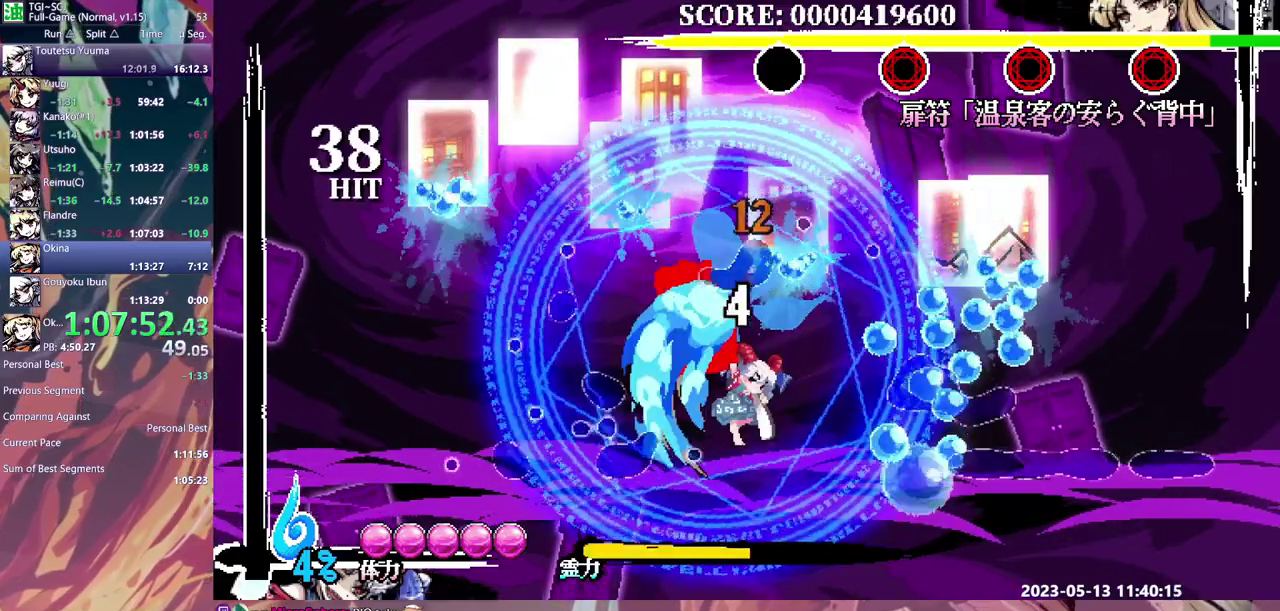
{"buttons": [], "events": []}
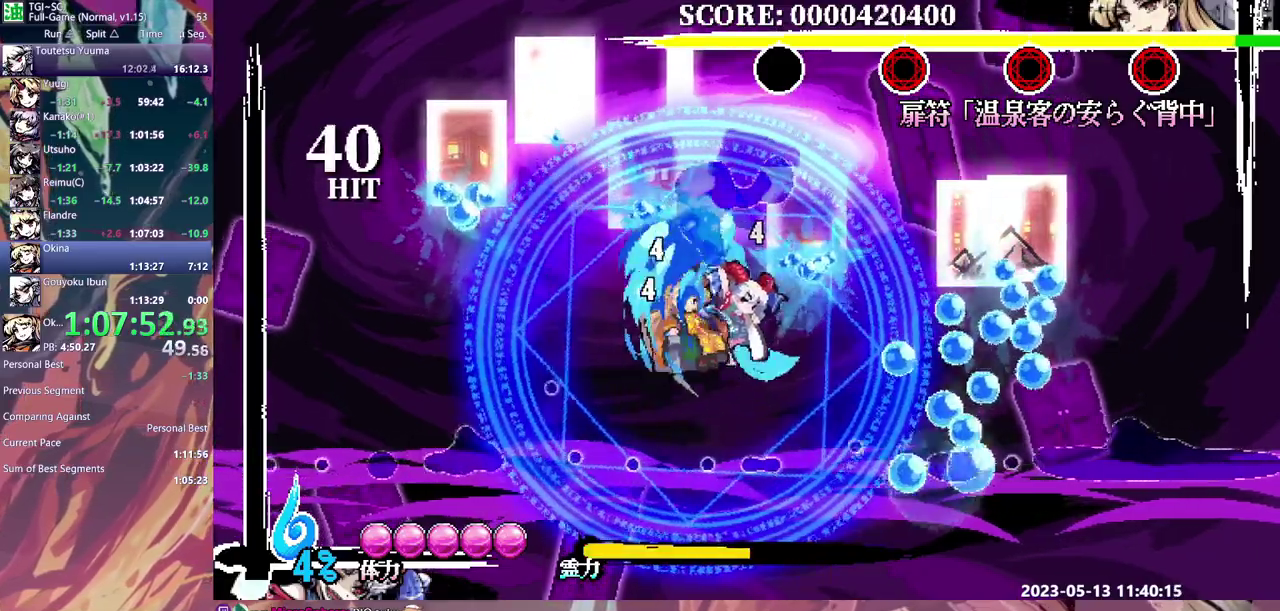
{"buttons": ["DPAD_LEFT"], "events": [[67, "DPAD_LEFT", "down"], [267, "B", "down"], [350, "B", "up"]]}
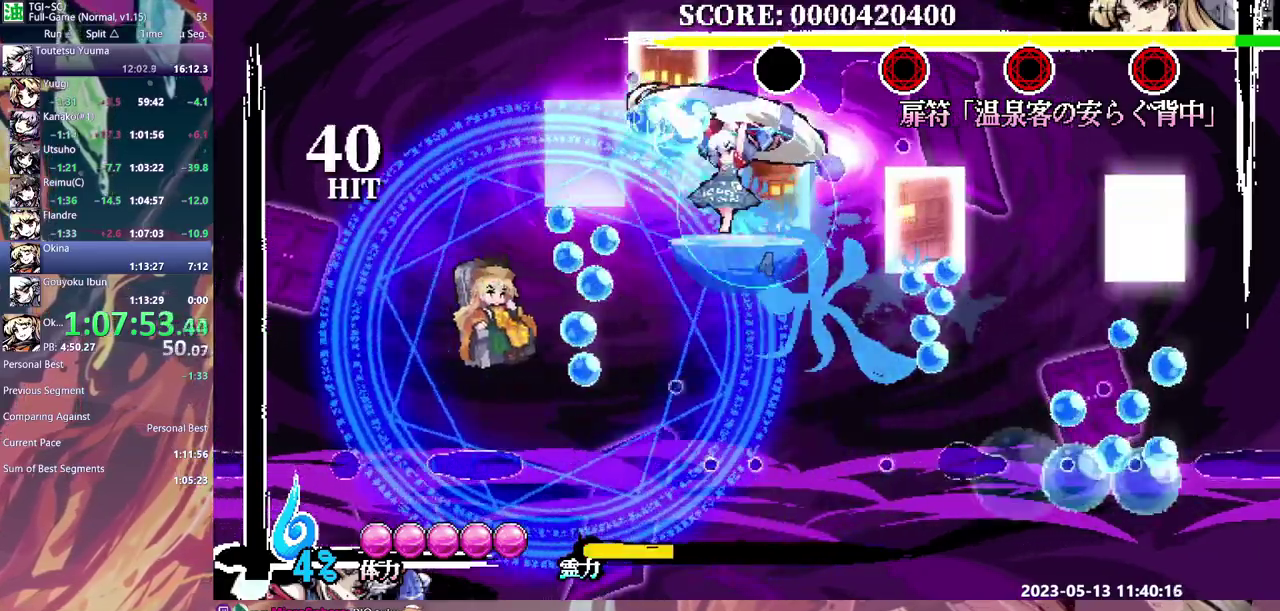
{"buttons": ["DPAD_LEFT"], "events": []}
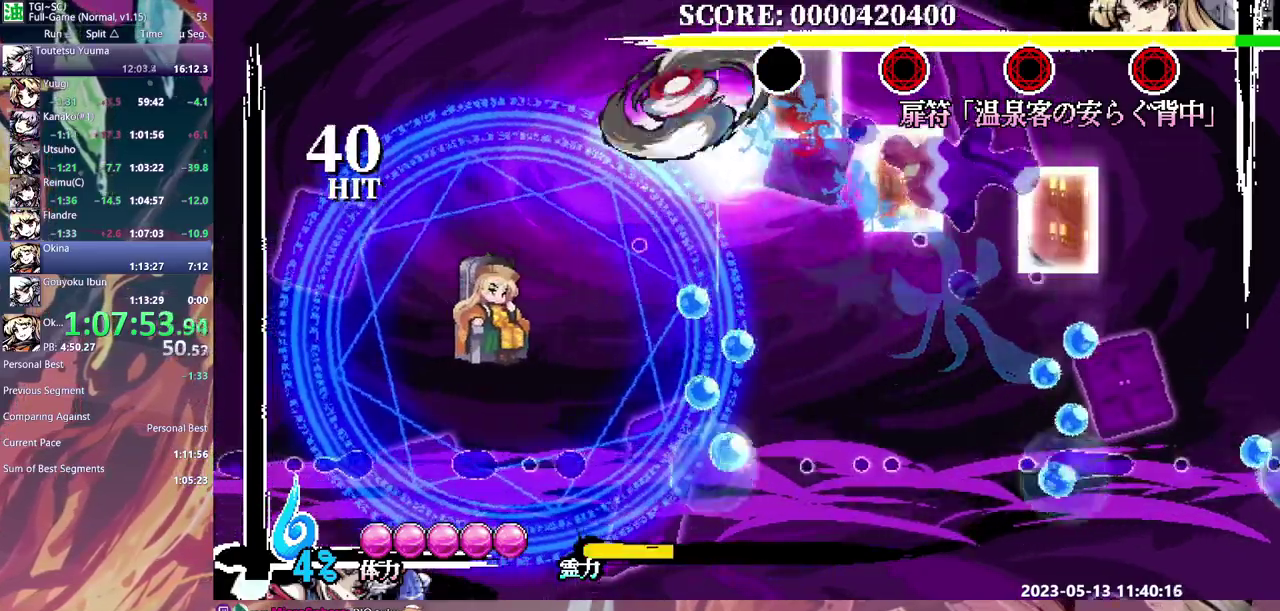
{"buttons": ["DPAD_LEFT"], "events": []}
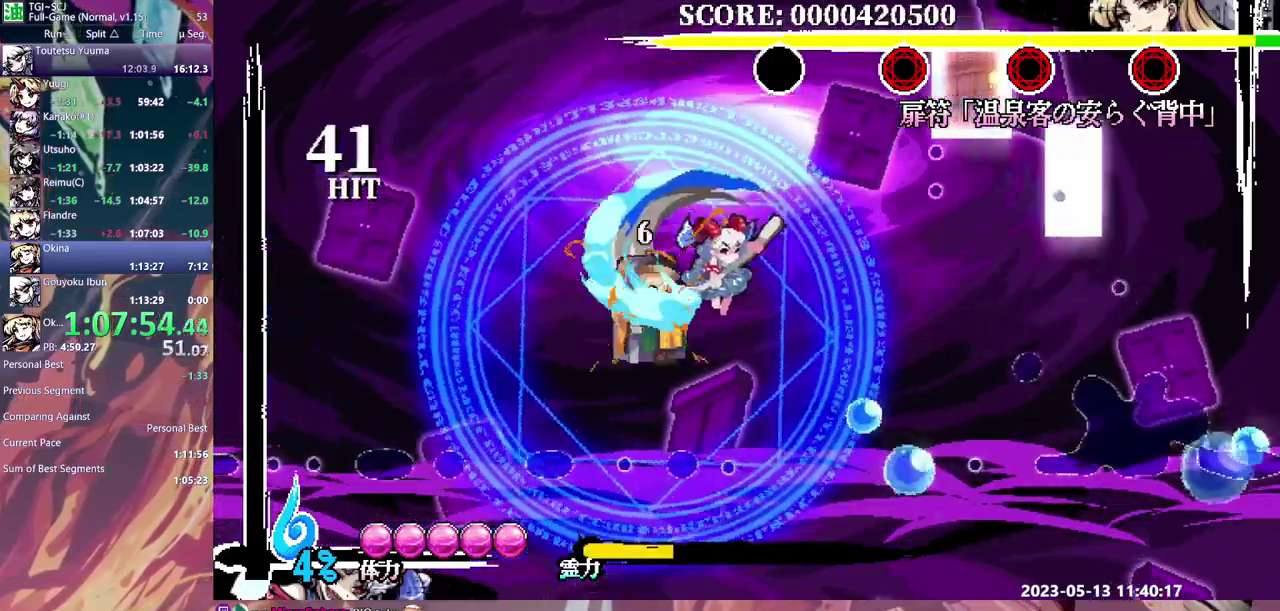
{"buttons": [], "events": [[167, "DPAD_LEFT", "up"]]}
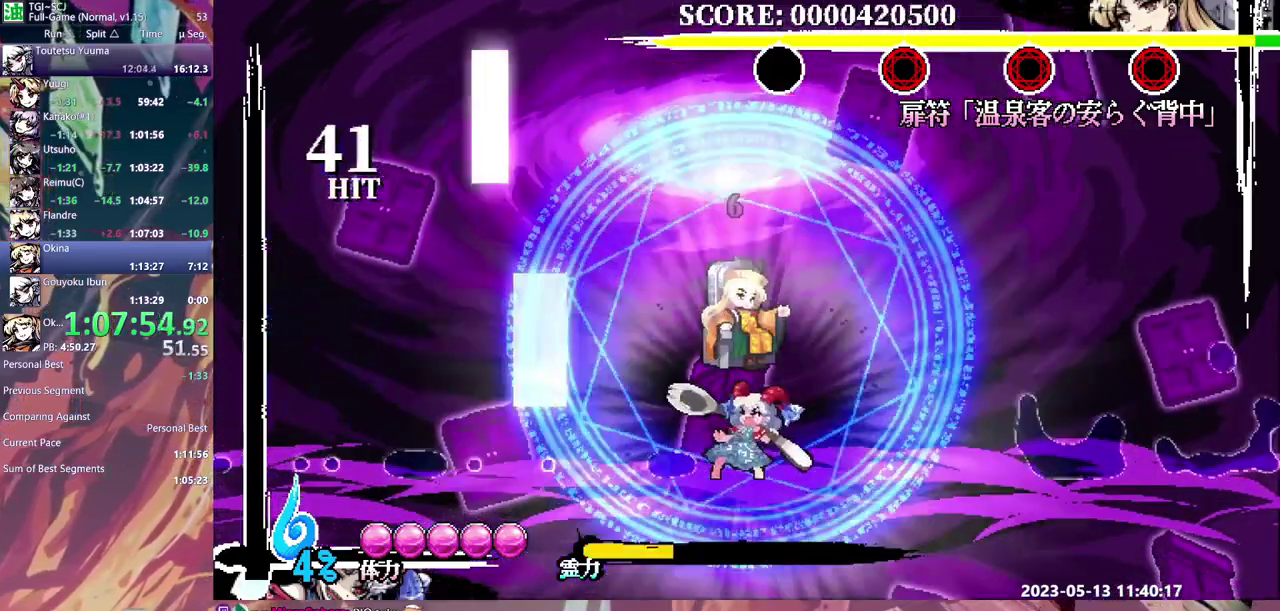
{"buttons": [], "events": [[300, "DPAD_LEFT", "down"], [383, "DPAD_LEFT", "up"]]}
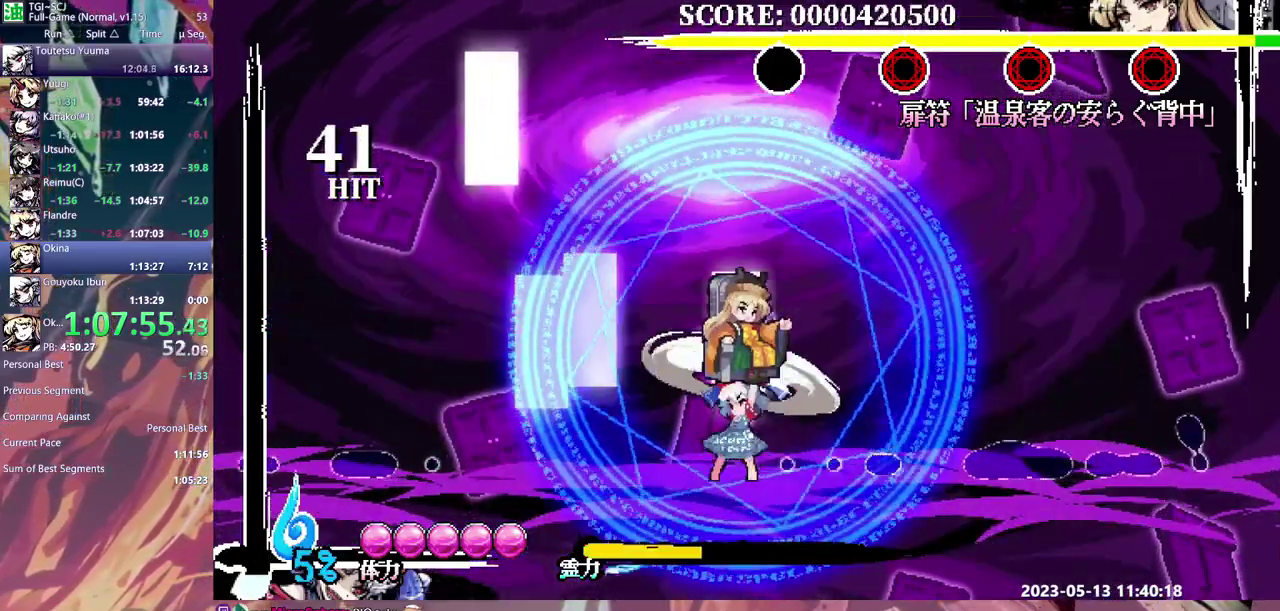
{"buttons": [], "events": []}
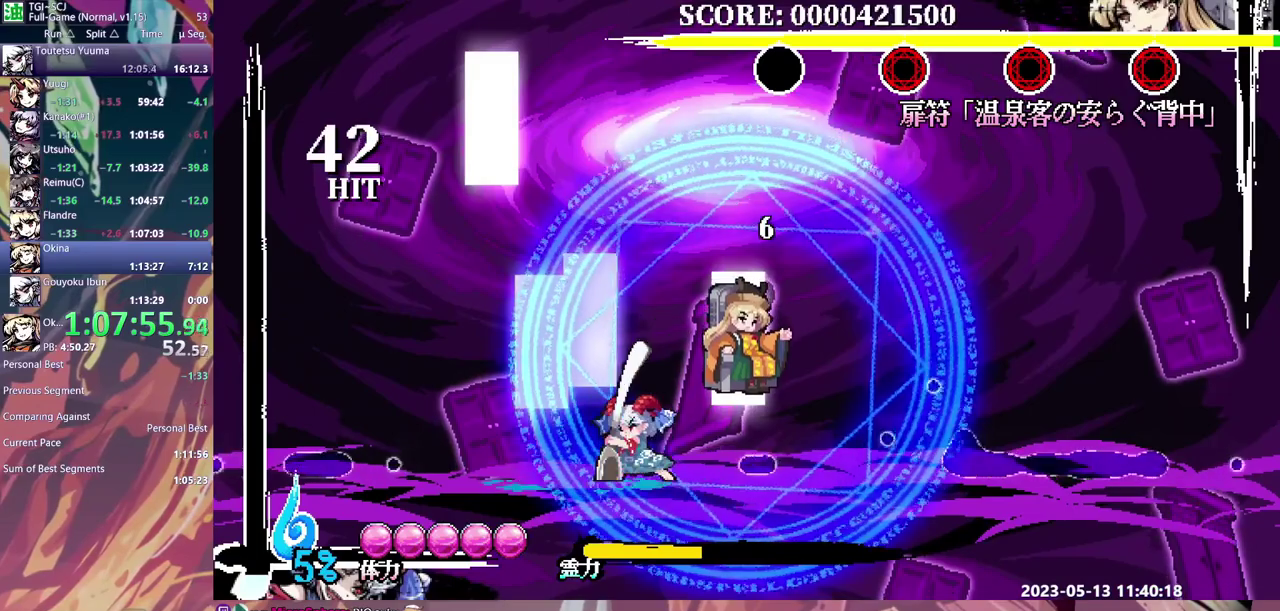
{"buttons": [], "events": []}
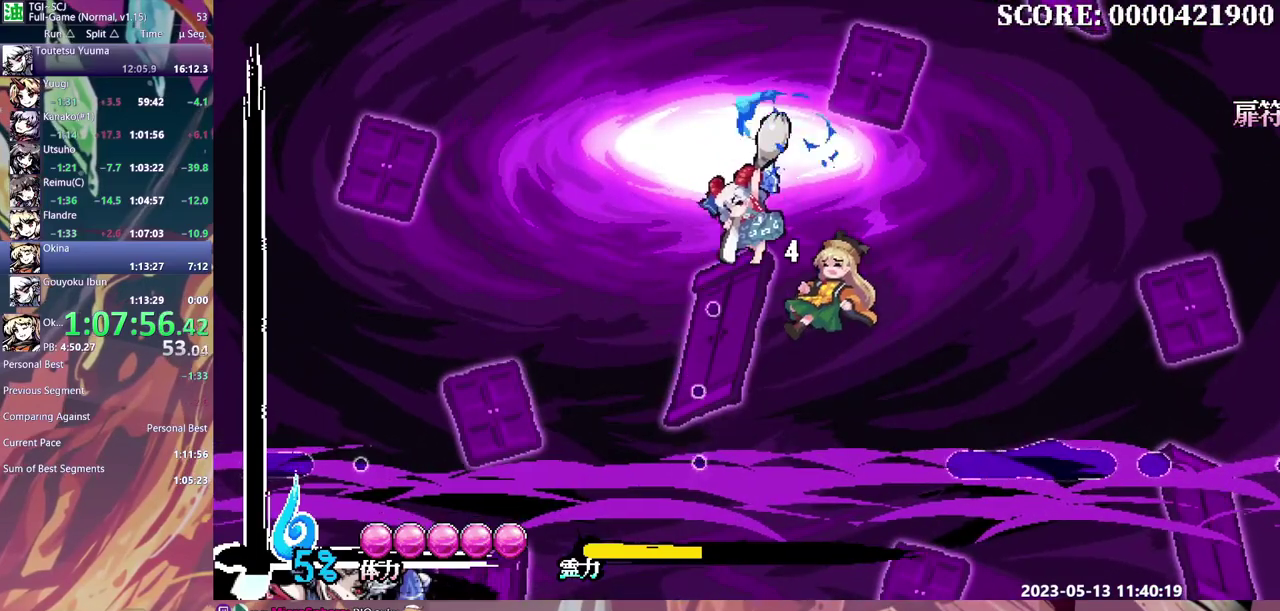
{"buttons": [], "events": [[50, "DPAD_RIGHT", "down"], [417, "DPAD_RIGHT", "up"]]}
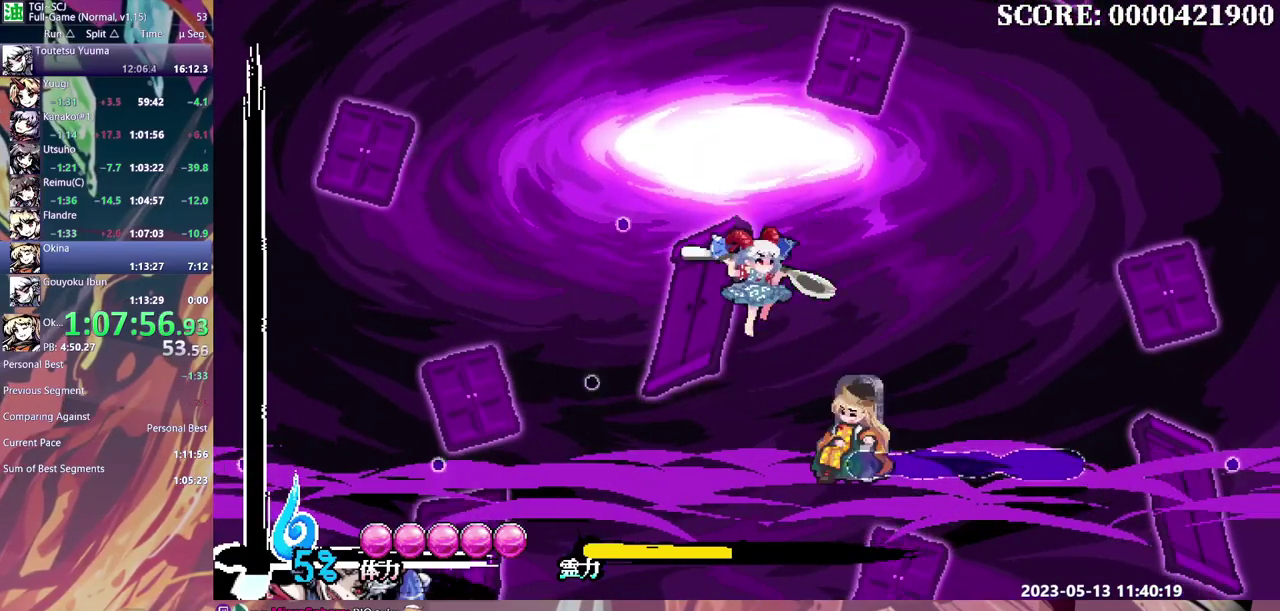
{"buttons": [], "events": []}